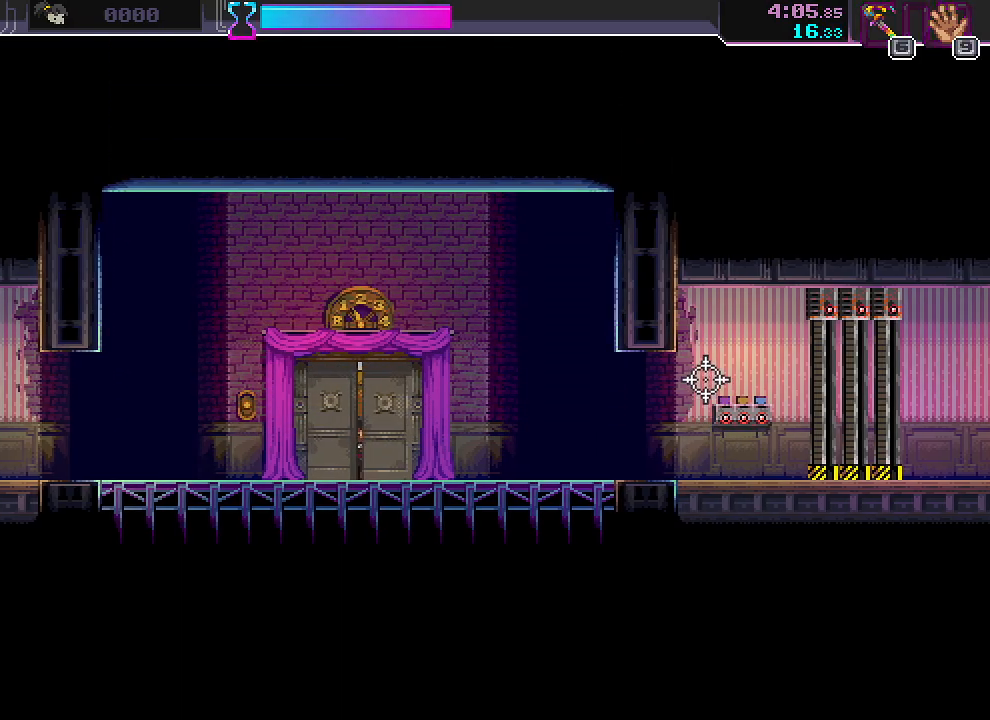
Gameplay with keyboard and mouse; each line is a JSON object with the keys and mouse buttons held at the frame after it. "events" lists presses ("down") and releases ("up") of "a", "ctrl", "d", "r", "s", "shift", "space", "w", "mouse_left", "mouse_wheel", "mouse_right", "mouse_mb4" and "mouse_mb5" between this image and that frame as [ms after this image, input, new state], when the widget could be followed in between. "mouse_left", "mouse_wheel", "mouse_right", "mouse_mb4", "mouse_mb5" = the "left", "wheel", "right", "mb4", "mb5" buttons of the "mouse" list. No other keys are recorded. "wheel" means that the mouse wheel is clicked or scrolled. Mouse movement is not recorded.
{"keys": [], "mouse": [], "events": []}
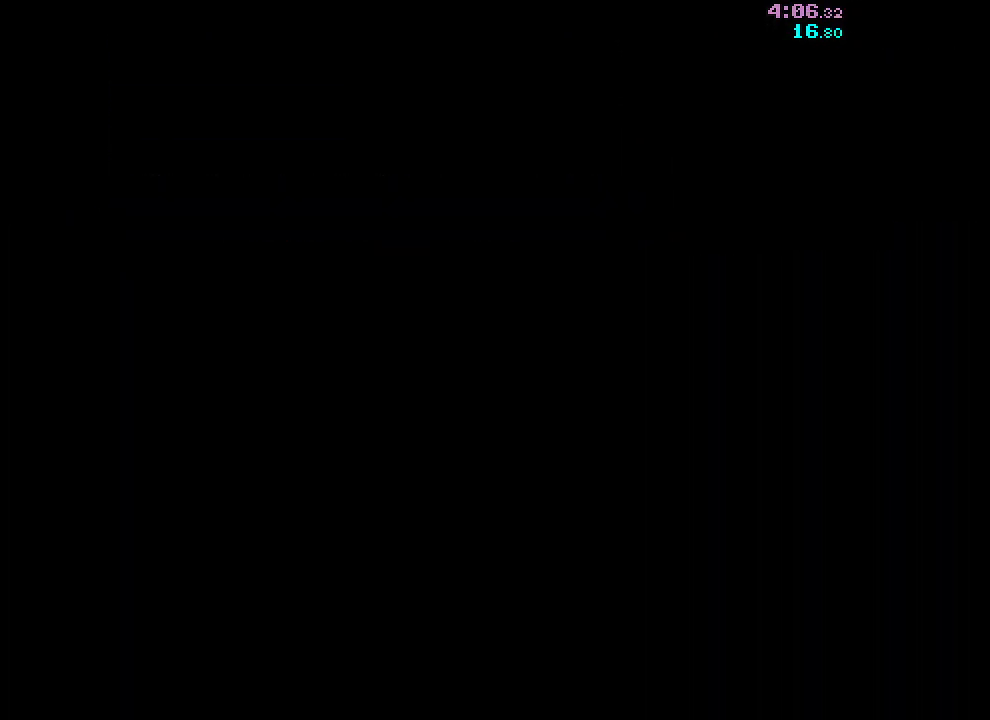
{"keys": [], "mouse": [], "events": []}
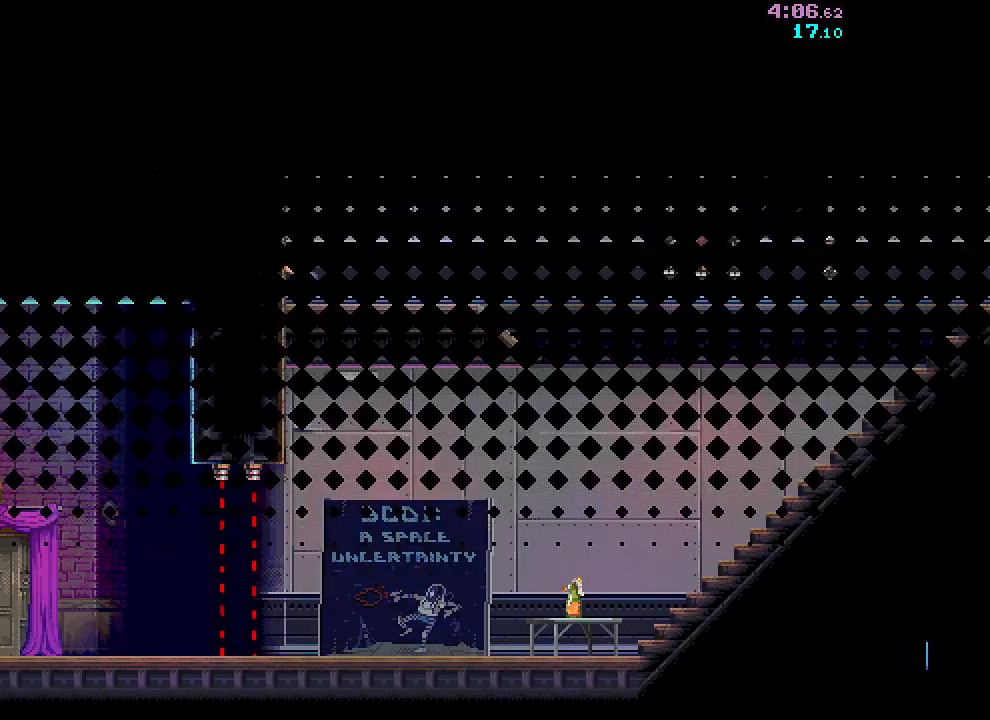
{"keys": [], "mouse": [], "events": []}
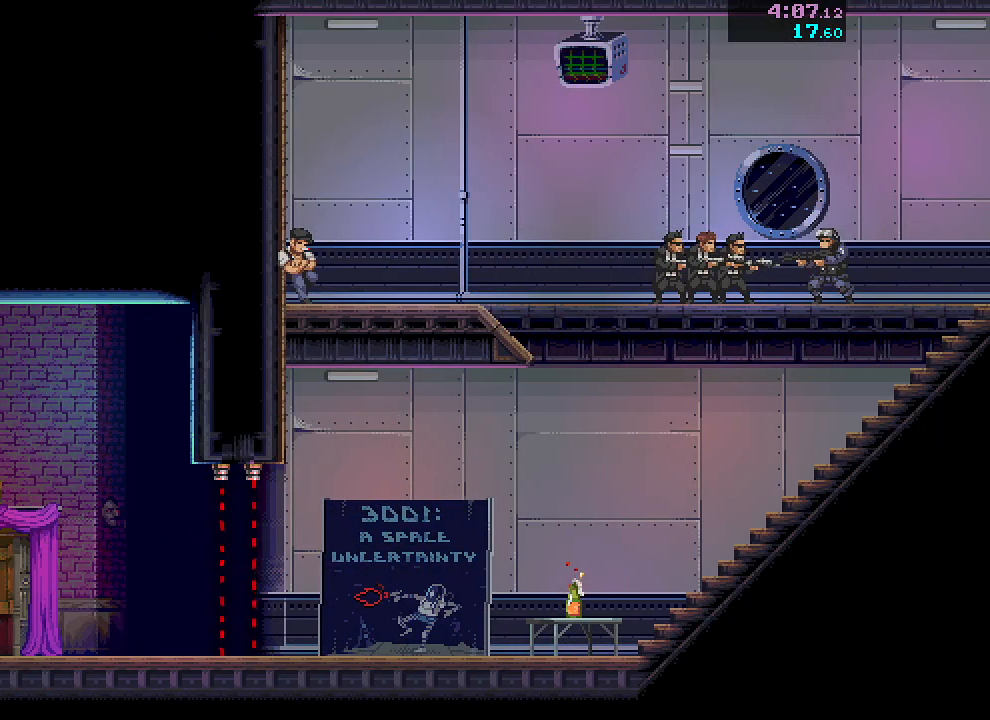
{"keys": ["s"], "mouse": [], "events": [[300, "r", "down"], [317, "space", "down"], [367, "s", "down"], [400, "space", "up"], [417, "r", "up"]]}
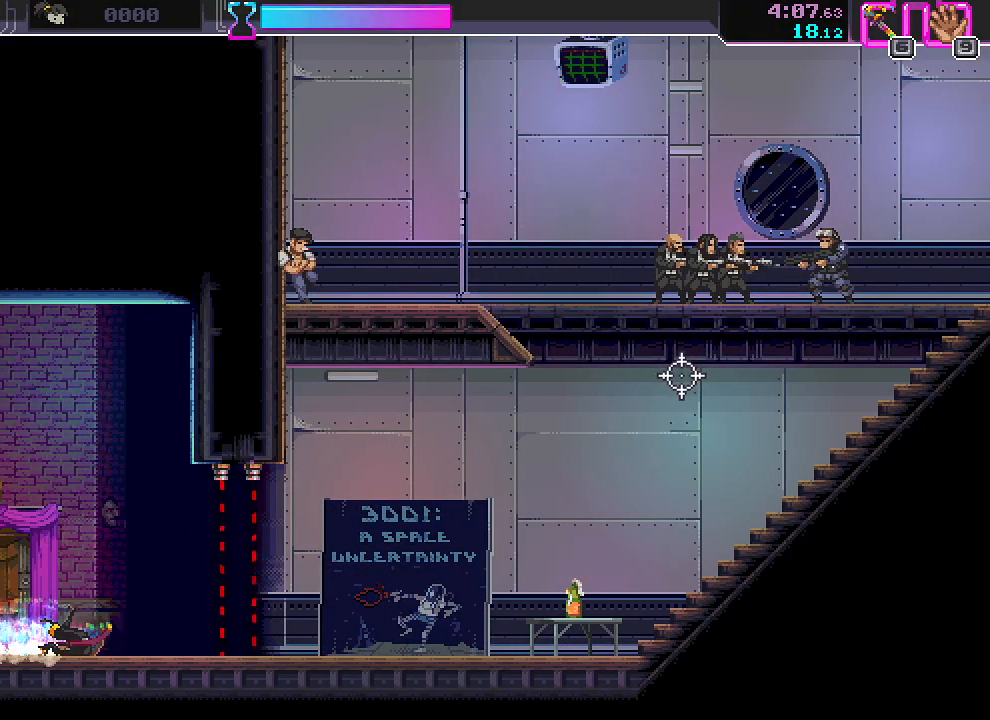
{"keys": ["s"], "mouse": [], "events": [[233, "d", "down"], [283, "d", "up"]]}
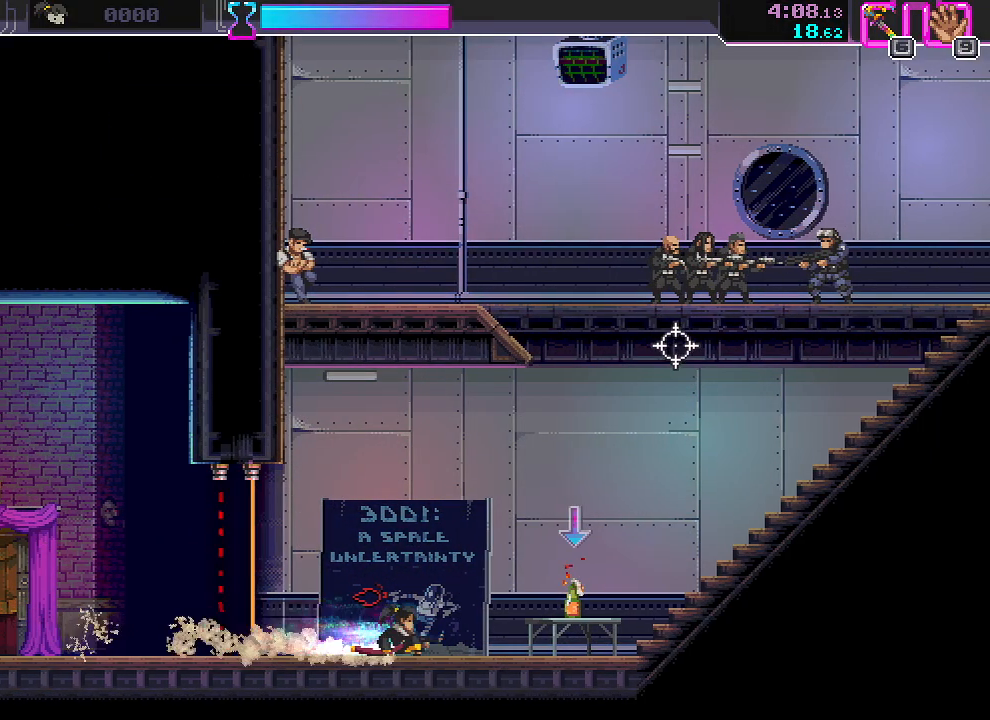
{"keys": ["d", "s"], "mouse": [], "events": [[117, "d", "down"], [183, "d", "up"], [183, "mouse_right", "down"], [250, "mouse_right", "up"], [500, "d", "down"]]}
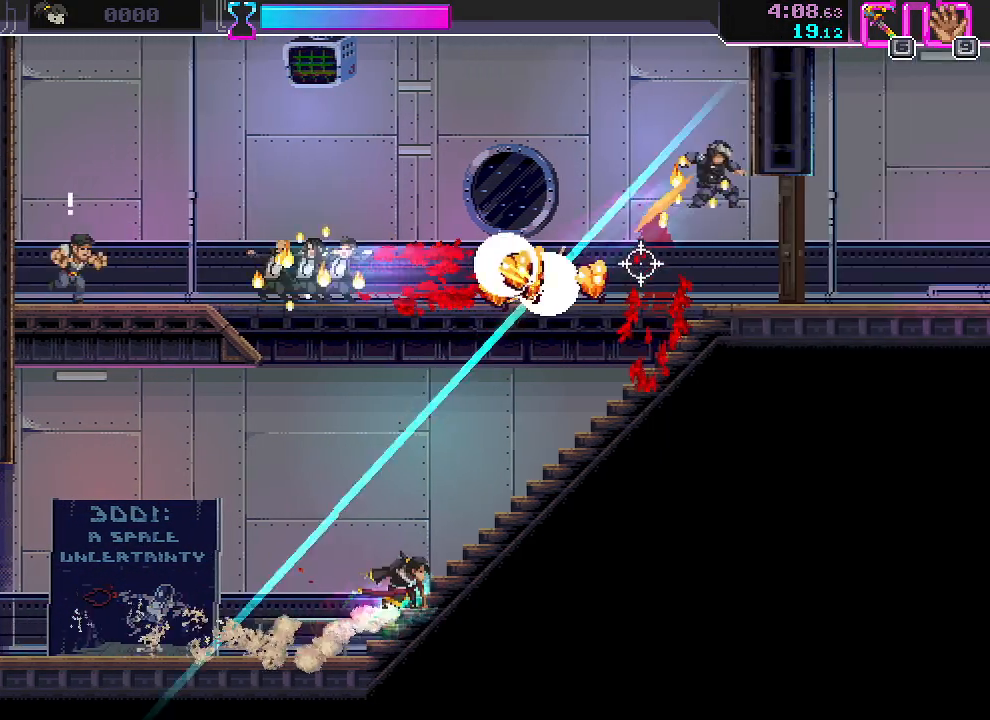
{"keys": ["d", "s"], "mouse": [], "events": [[67, "d", "up"], [383, "d", "down"]]}
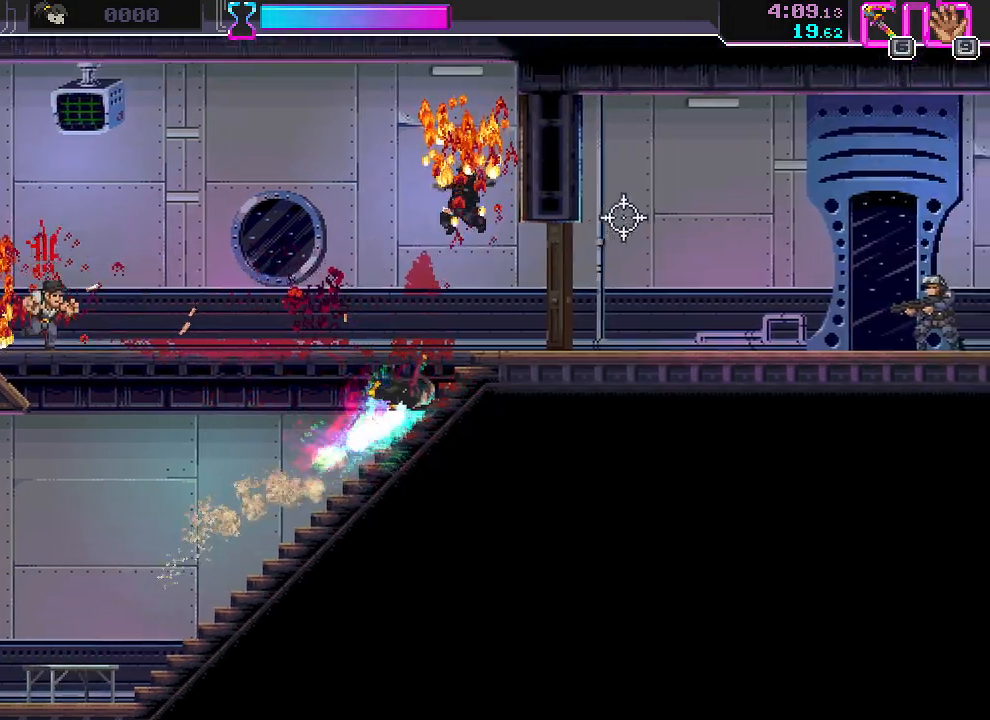
{"keys": ["d"], "mouse": [], "events": [[17, "s", "up"], [50, "mouse_left", "down"], [150, "mouse_left", "up"]]}
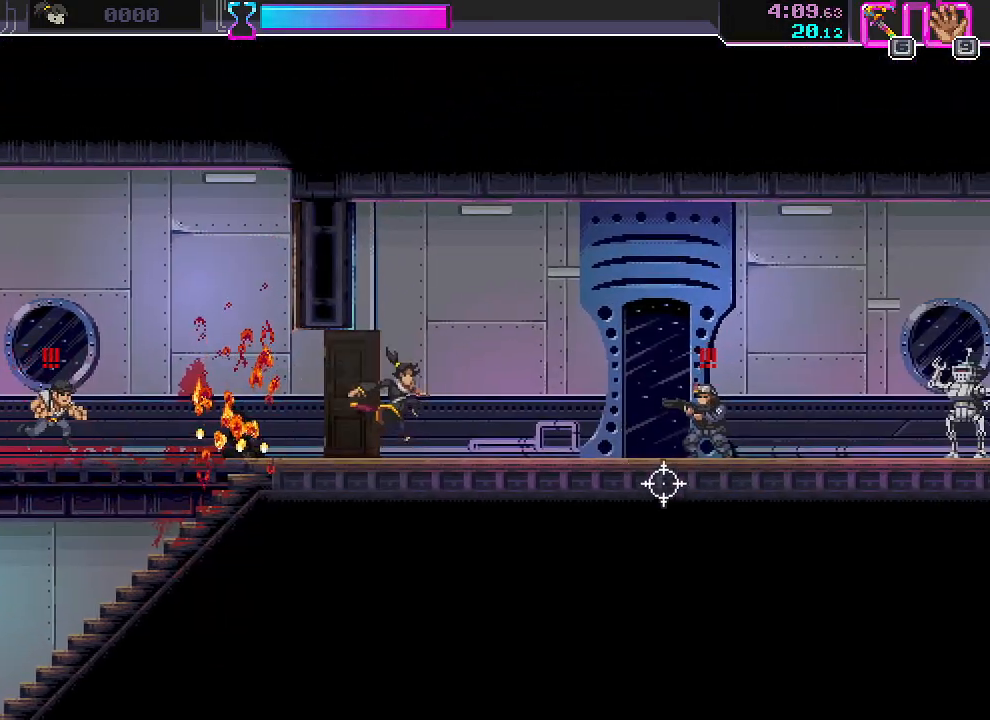
{"keys": ["d", "s"], "mouse": [], "events": [[83, "space", "down"], [200, "d", "up"], [217, "space", "up"], [400, "mouse_left", "down"], [500, "d", "down"], [500, "mouse_left", "up"], [500, "s", "down"]]}
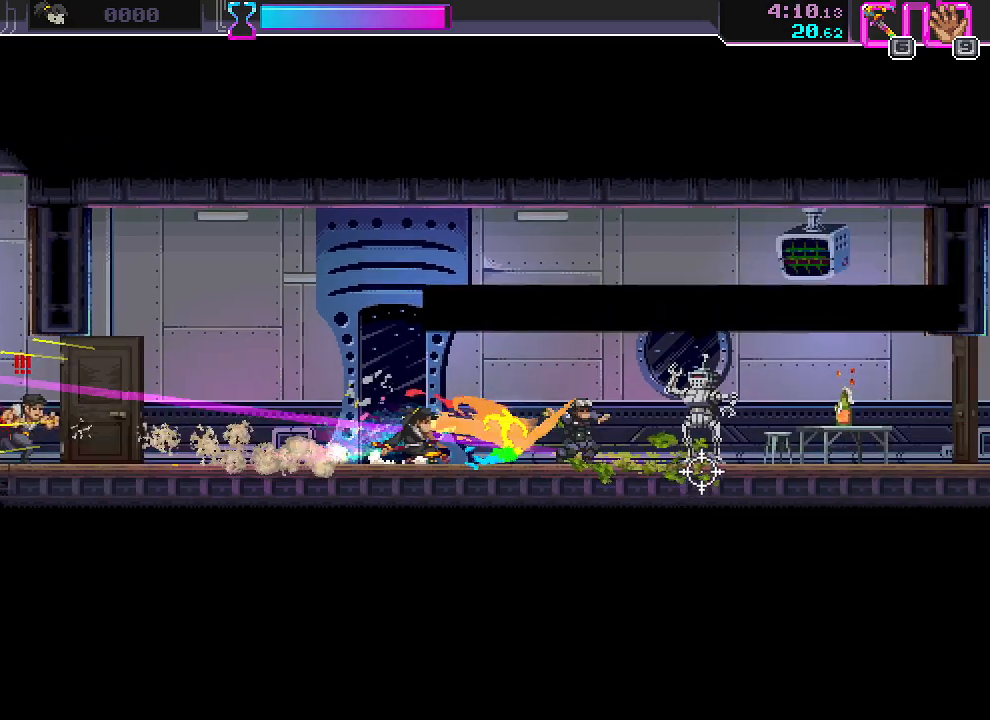
{"keys": ["d", "s"], "mouse": [], "events": [[83, "d", "up"], [400, "d", "down"]]}
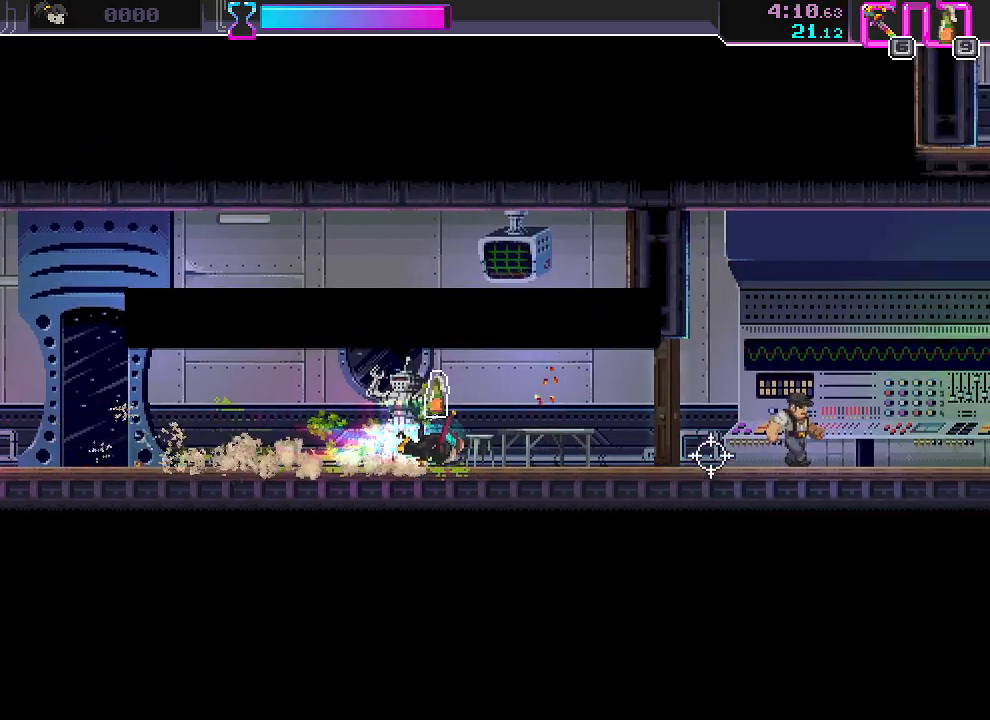
{"keys": ["d"], "mouse": ["left"], "events": [[33, "s", "up"], [50, "mouse_left", "down"], [183, "mouse_left", "up"], [283, "space", "down"], [383, "space", "up"], [450, "mouse_left", "down"]]}
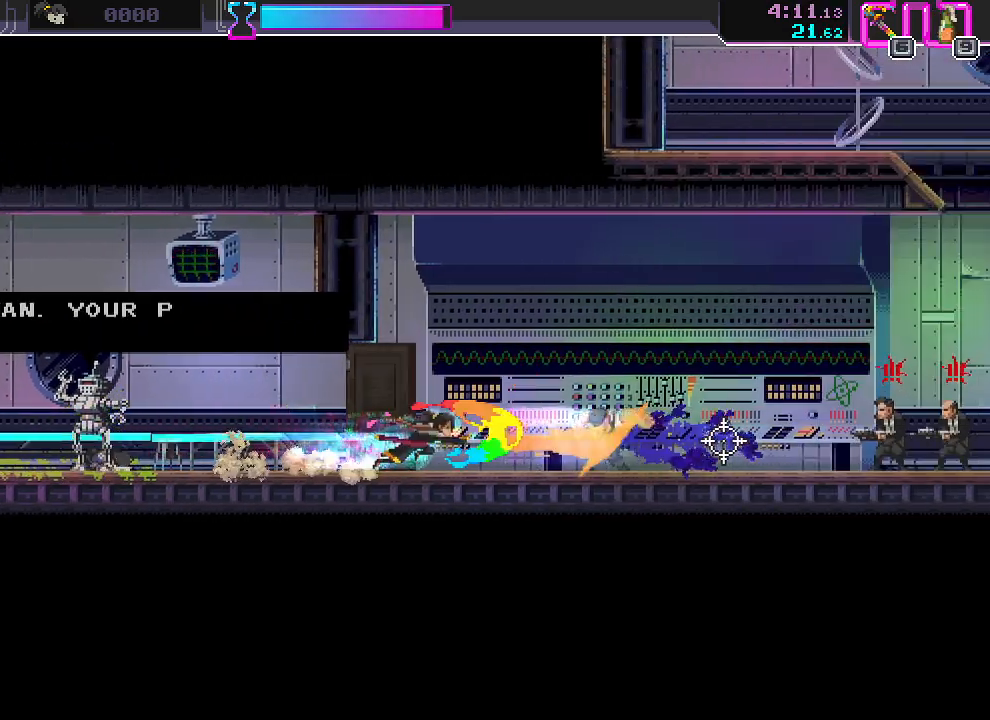
{"keys": ["d", "space"], "mouse": [], "events": [[67, "mouse_left", "up"], [100, "space", "down"], [167, "space", "up"], [500, "space", "down"]]}
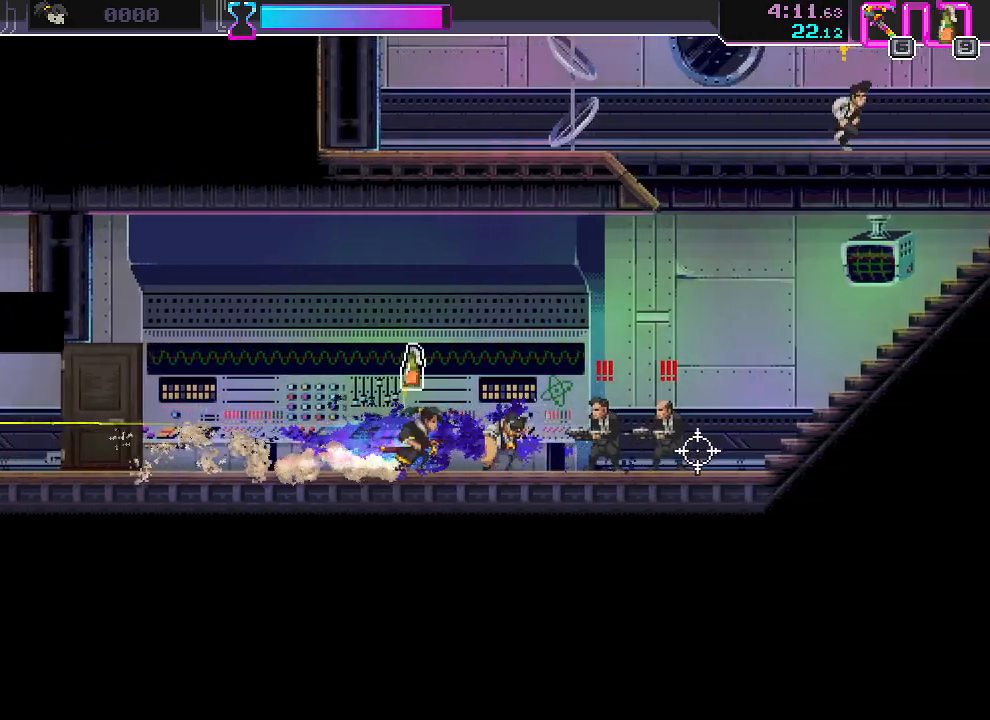
{"keys": ["s"], "mouse": [], "events": [[83, "space", "up"], [217, "mouse_left", "down"], [317, "mouse_left", "up"], [333, "space", "down"], [383, "s", "down"], [400, "mouse_right", "down"], [450, "d", "up"], [450, "space", "up"], [467, "mouse_right", "up"]]}
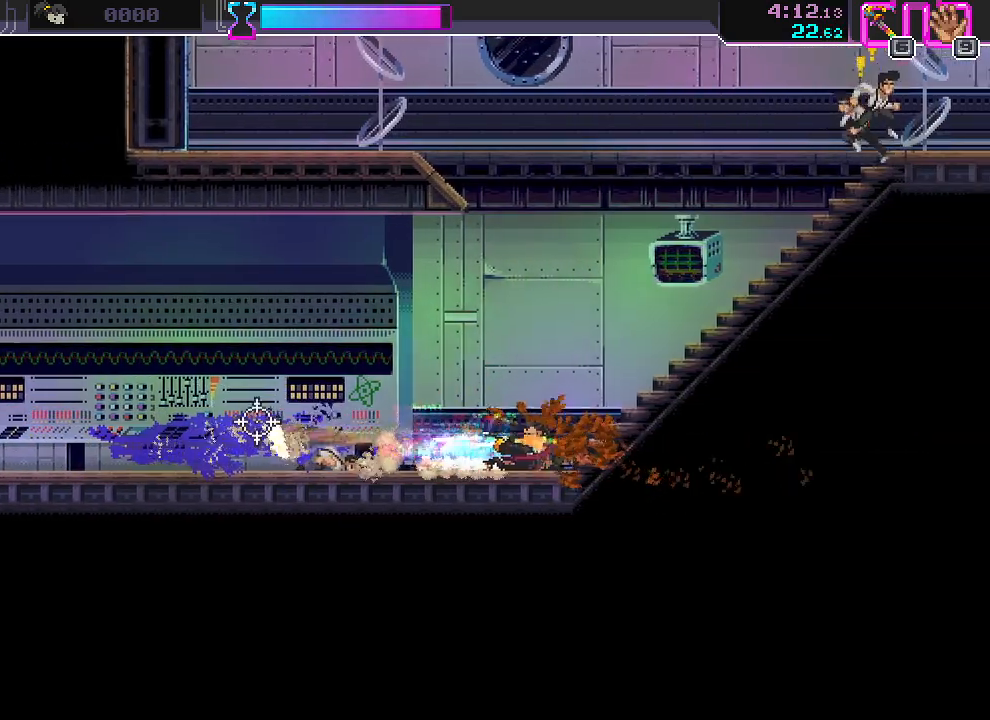
{"keys": [], "mouse": ["left"], "events": [[267, "d", "down"], [367, "d", "up"], [383, "s", "up"], [450, "mouse_left", "down"]]}
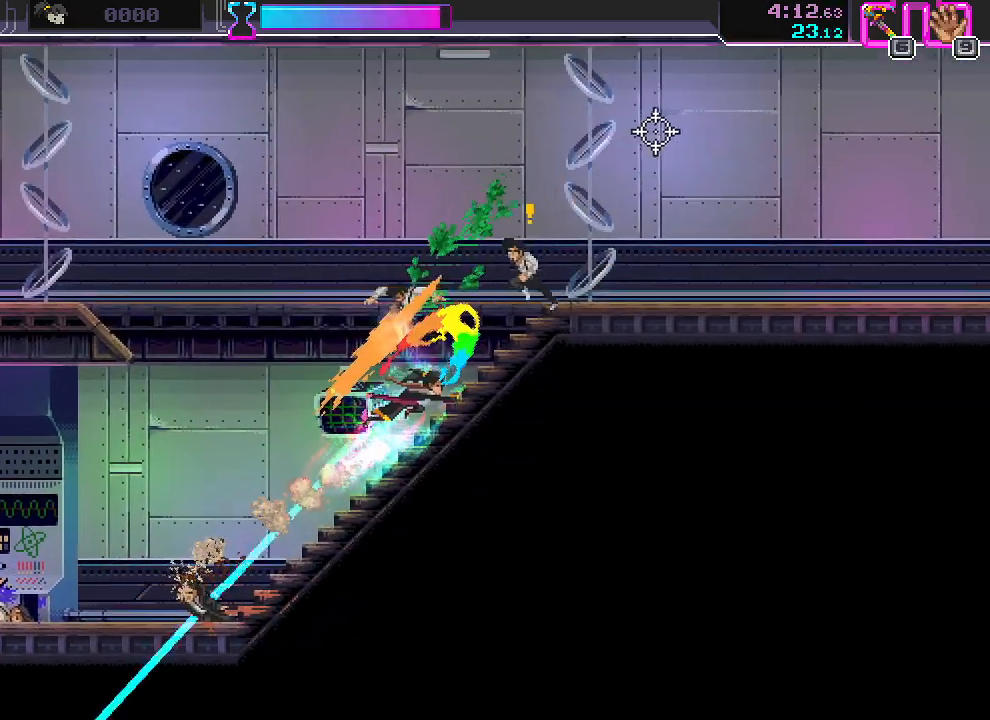
{"keys": ["s"], "mouse": [], "events": [[33, "mouse_left", "up"], [83, "d", "down"], [100, "s", "down"], [150, "d", "up"]]}
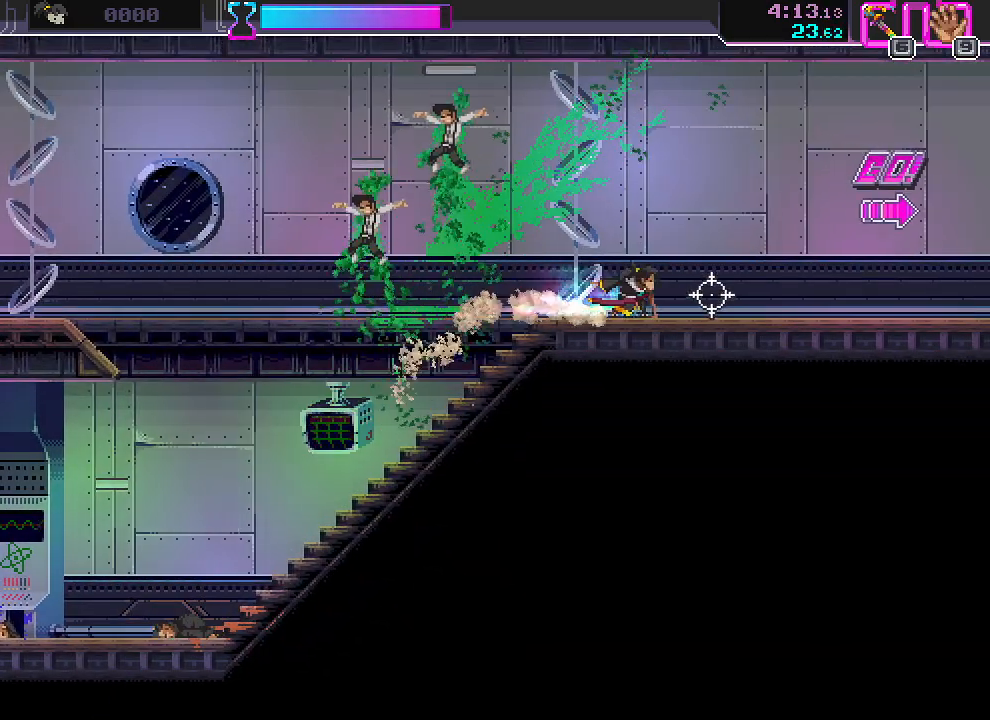
{"keys": ["d", "s"], "mouse": [], "events": [[17, "d", "down"], [67, "d", "up"], [383, "d", "down"]]}
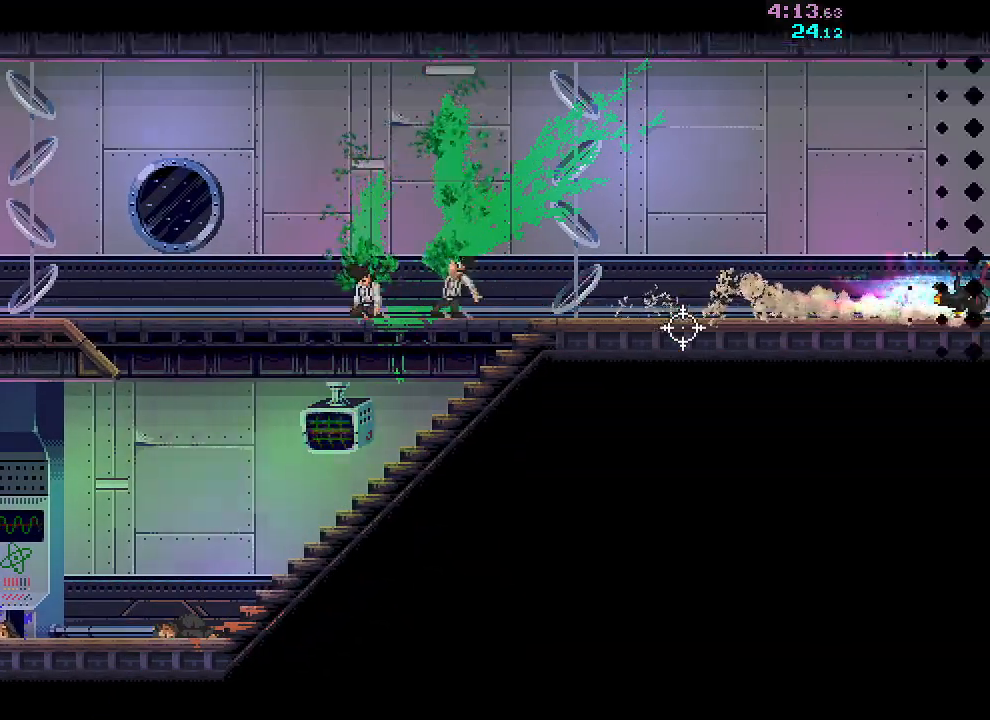
{"keys": ["d", "s"], "mouse": [], "events": []}
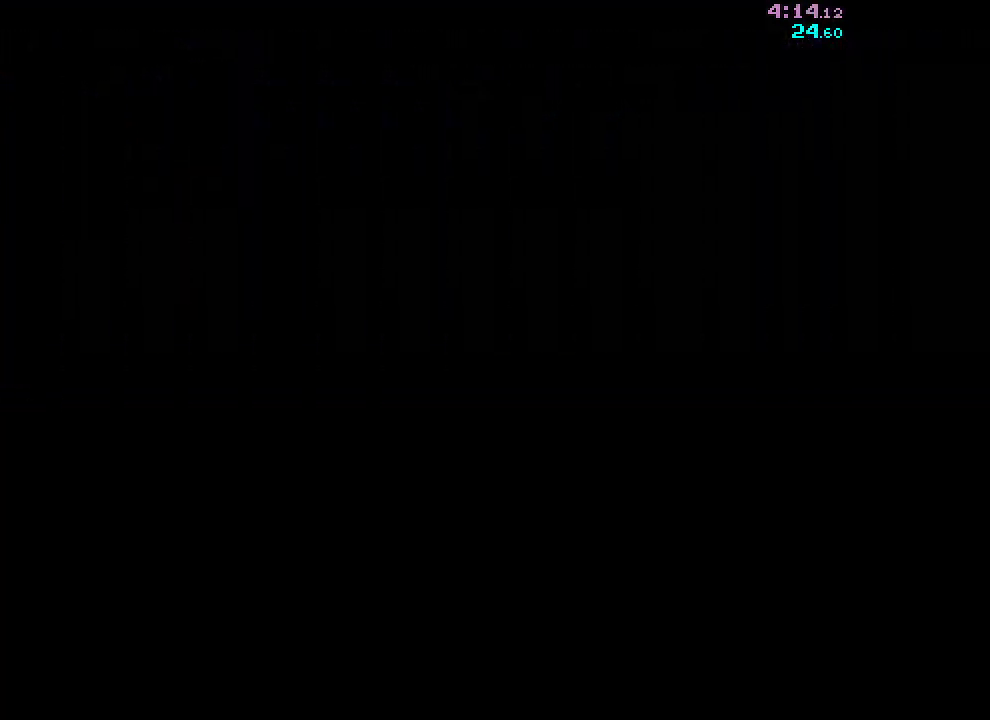
{"keys": ["d", "s"], "mouse": [], "events": []}
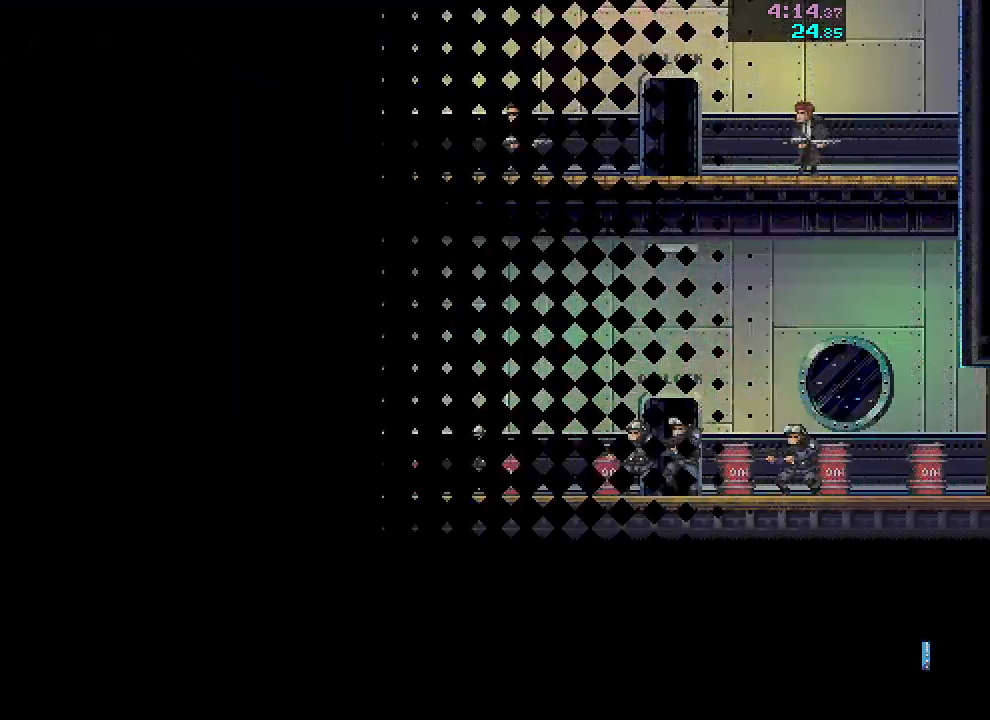
{"keys": ["d", "s"], "mouse": [], "events": []}
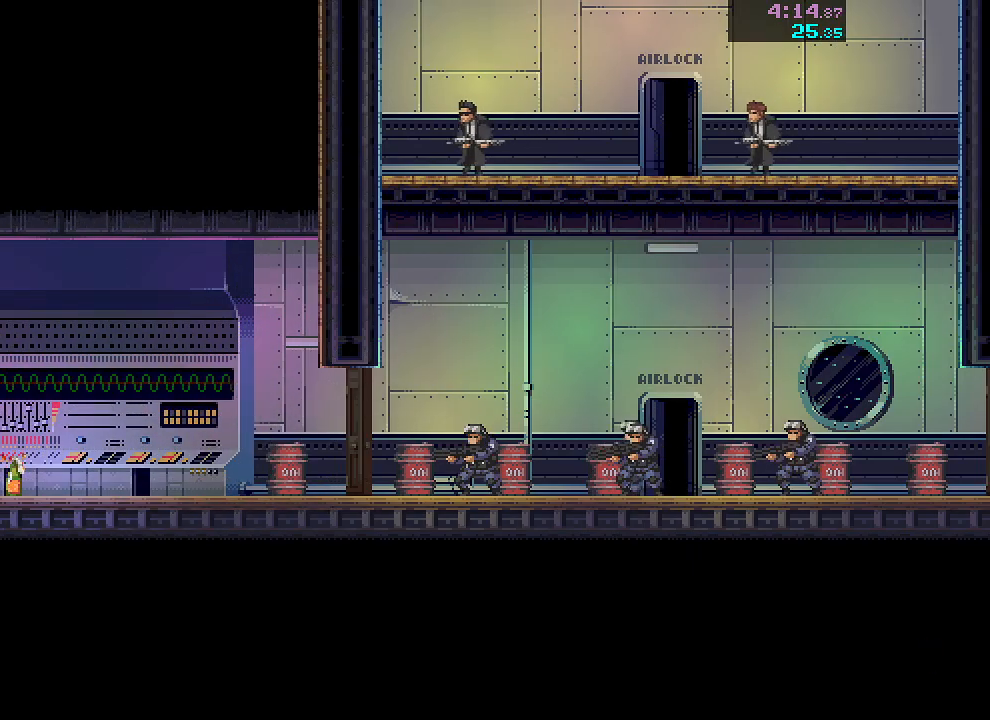
{"keys": ["s"], "mouse": [], "events": [[500, "d", "up"]]}
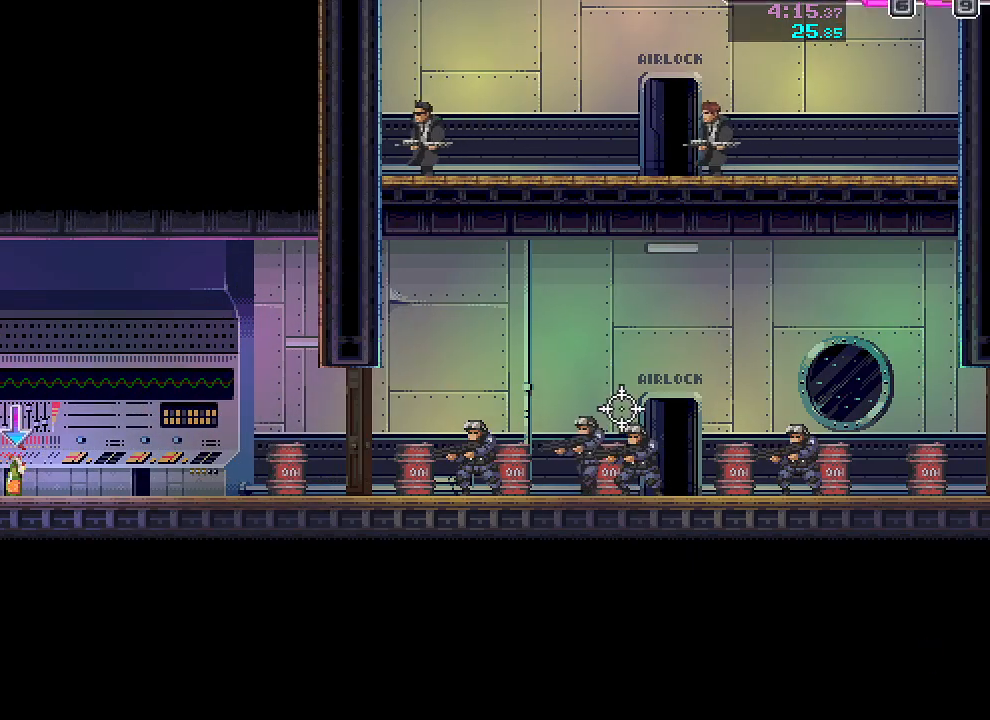
{"keys": ["s"], "mouse": [], "events": [[117, "mouse_right", "down"], [217, "mouse_right", "up"], [333, "d", "down"], [417, "d", "up"]]}
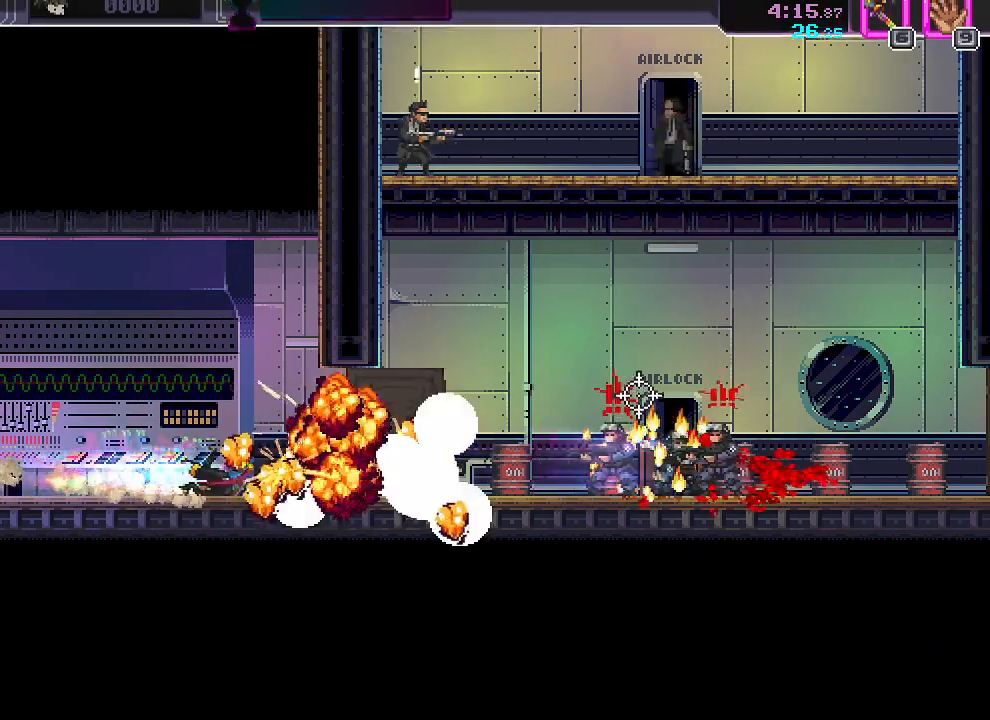
{"keys": ["s"], "mouse": [], "events": [[217, "d", "down"], [300, "d", "up"]]}
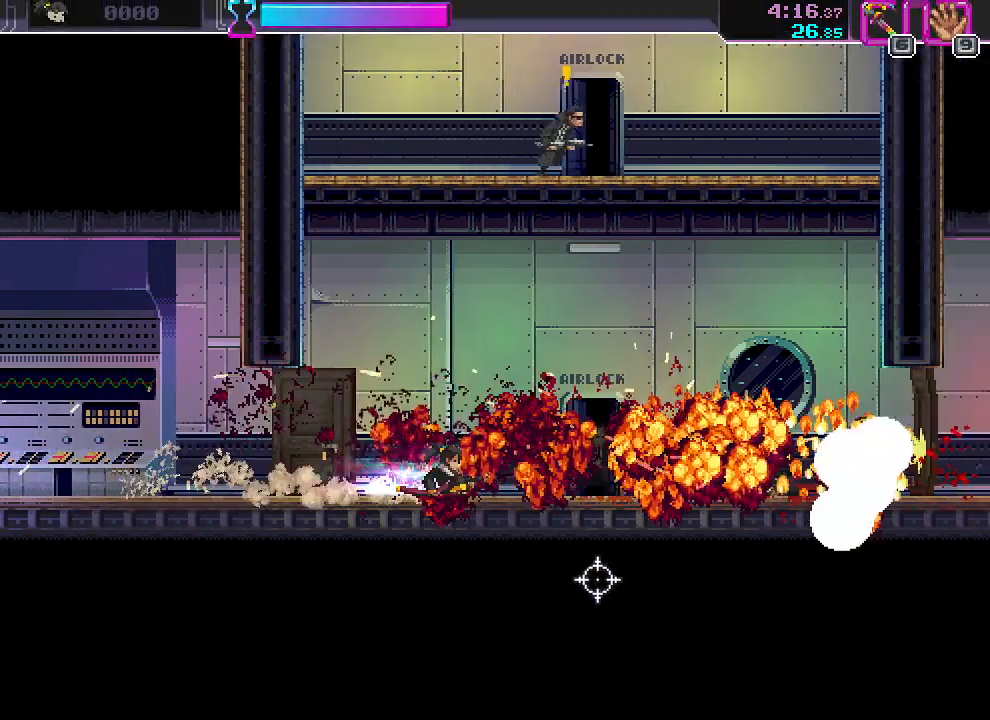
{"keys": ["s"], "mouse": [], "events": [[83, "d", "down"], [167, "s", "up"], [200, "d", "up"], [200, "mouse_left", "down"], [333, "d", "down"], [333, "mouse_left", "up"], [333, "s", "down"], [417, "d", "up"]]}
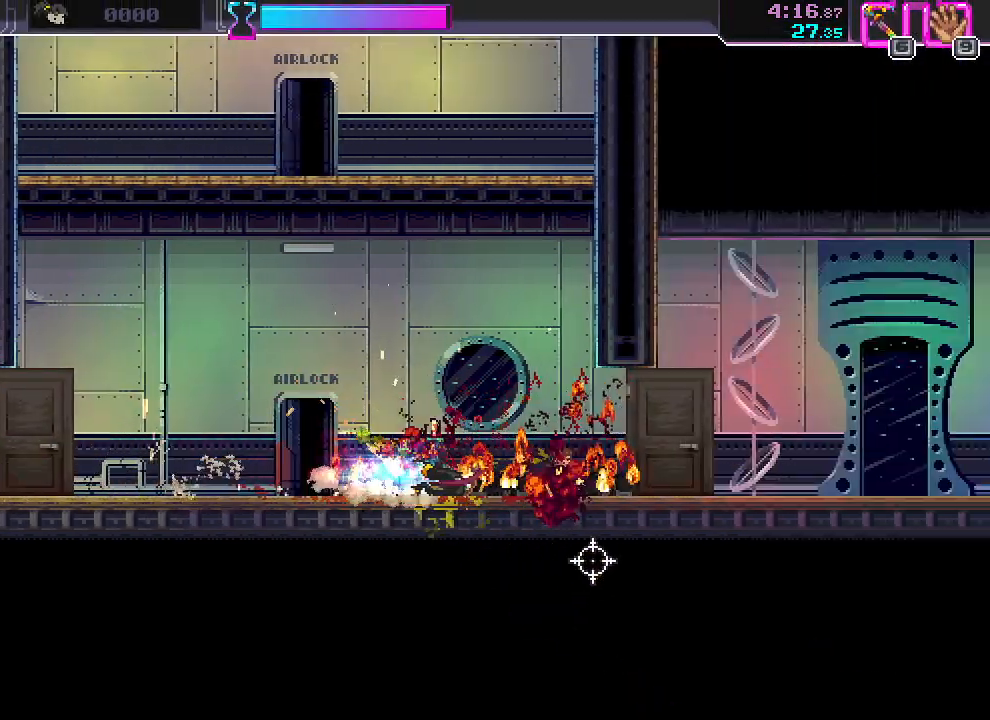
{"keys": ["s"], "mouse": [], "events": [[233, "d", "down"], [300, "d", "up"]]}
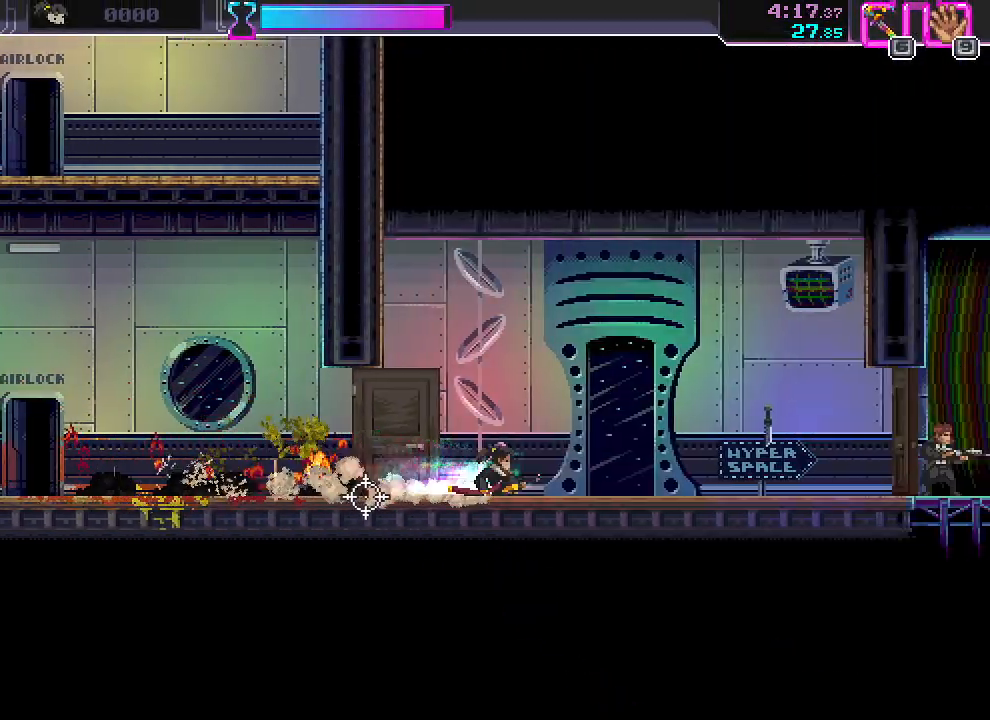
{"keys": ["d"], "mouse": ["left"], "events": [[133, "d", "down"], [300, "mouse_right", "down"], [333, "s", "up"], [383, "mouse_right", "up"], [450, "mouse_left", "down"]]}
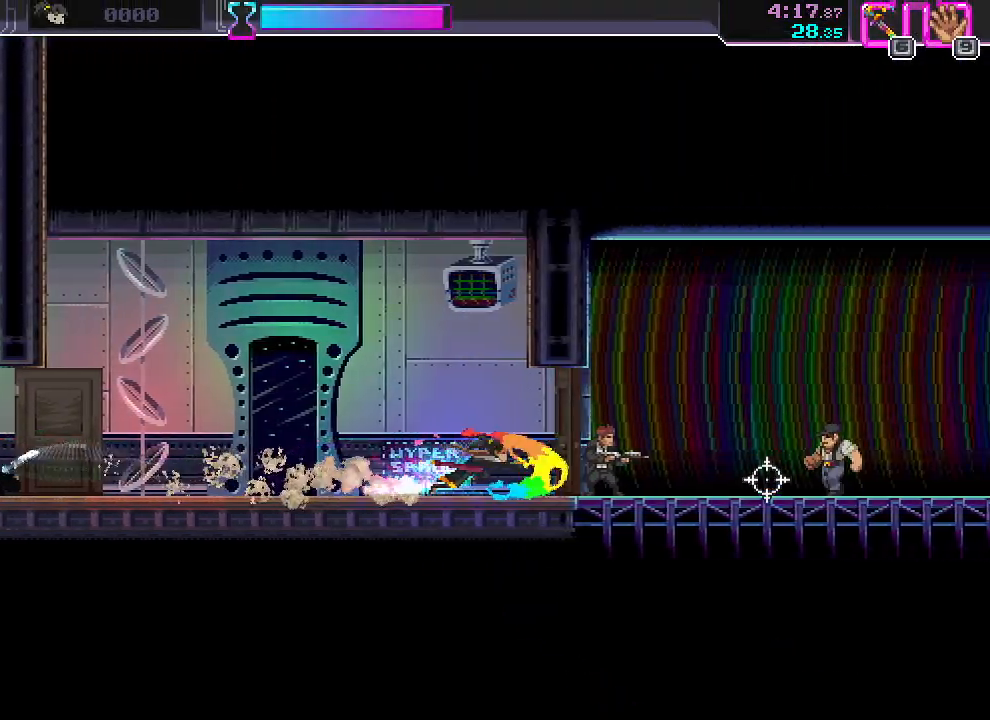
{"keys": ["d"], "mouse": ["left"], "events": [[83, "mouse_left", "up"], [183, "space", "down"], [300, "space", "up"], [383, "mouse_left", "down"]]}
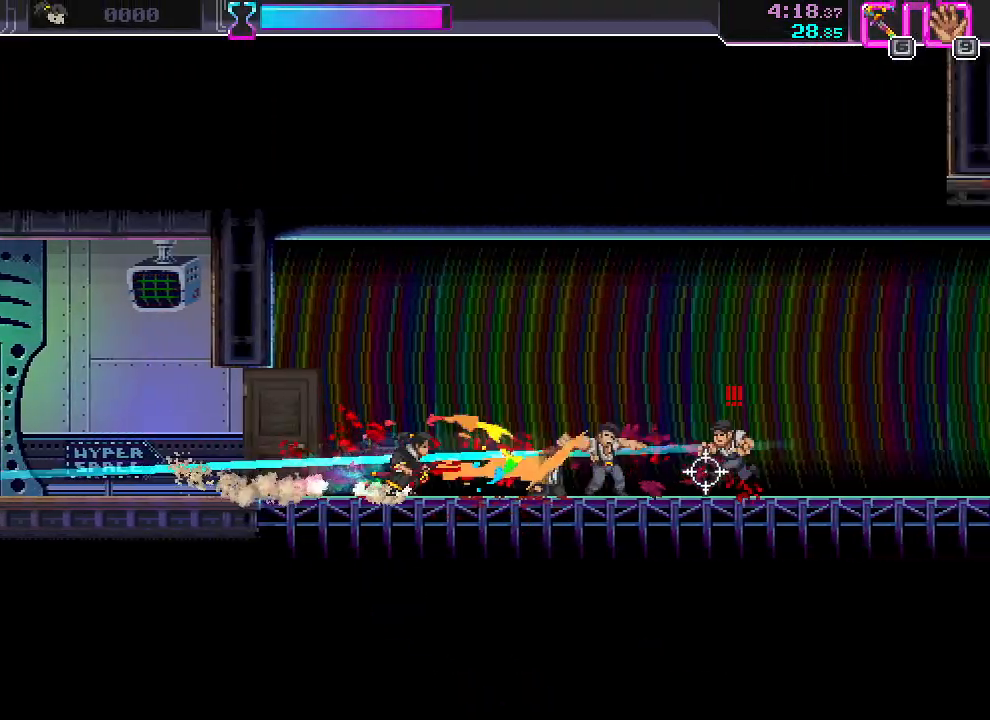
{"keys": ["s"], "mouse": [], "events": [[17, "mouse_left", "up"], [33, "space", "down"], [167, "space", "up"], [233, "mouse_left", "down"], [317, "space", "down"], [333, "mouse_left", "up"], [333, "s", "down"], [383, "d", "up"], [417, "space", "up"]]}
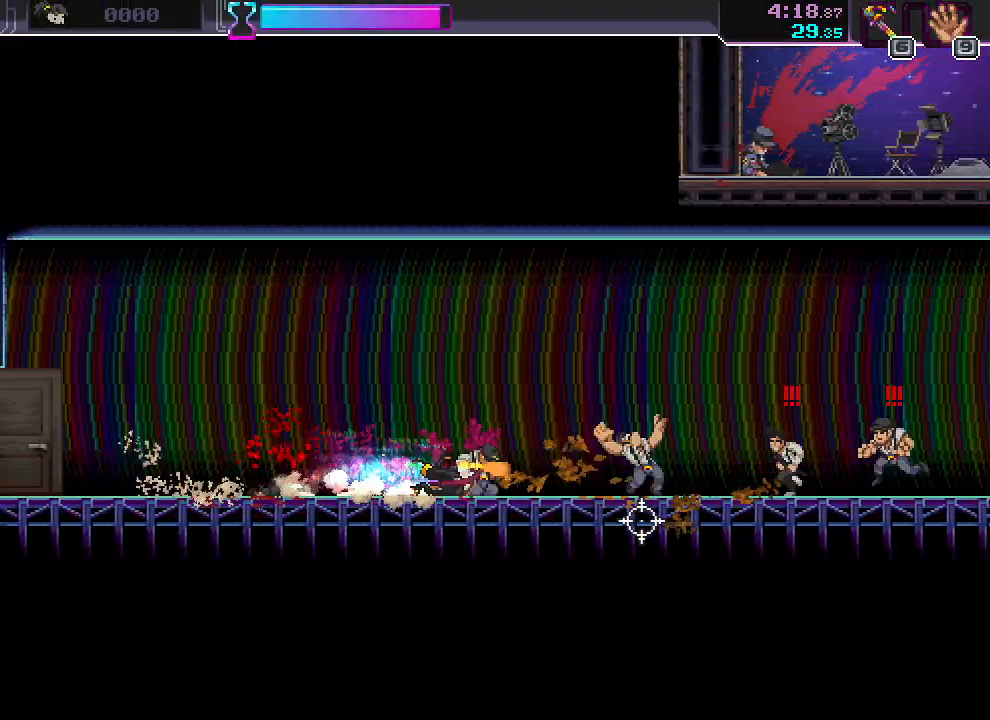
{"keys": ["d", "s"], "mouse": [], "events": [[200, "d", "down"], [283, "s", "up"], [300, "d", "up"], [367, "mouse_left", "down"], [467, "d", "down"], [467, "s", "down"], [500, "mouse_left", "up"]]}
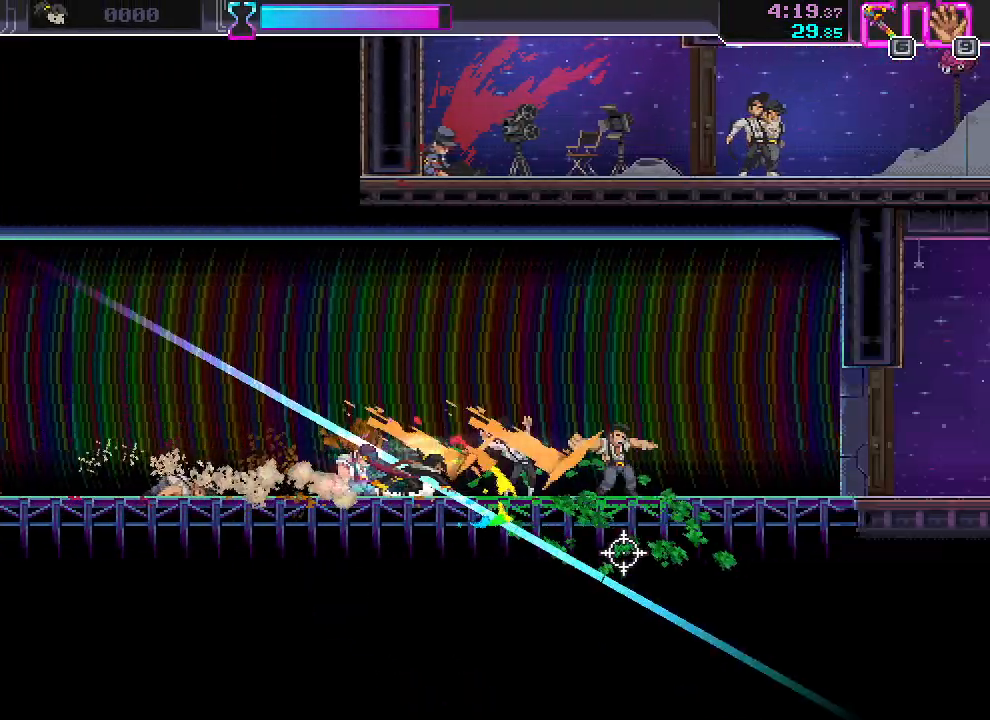
{"keys": ["d", "s"], "mouse": ["left"], "events": [[50, "d", "up"], [367, "d", "down"], [483, "mouse_left", "down"]]}
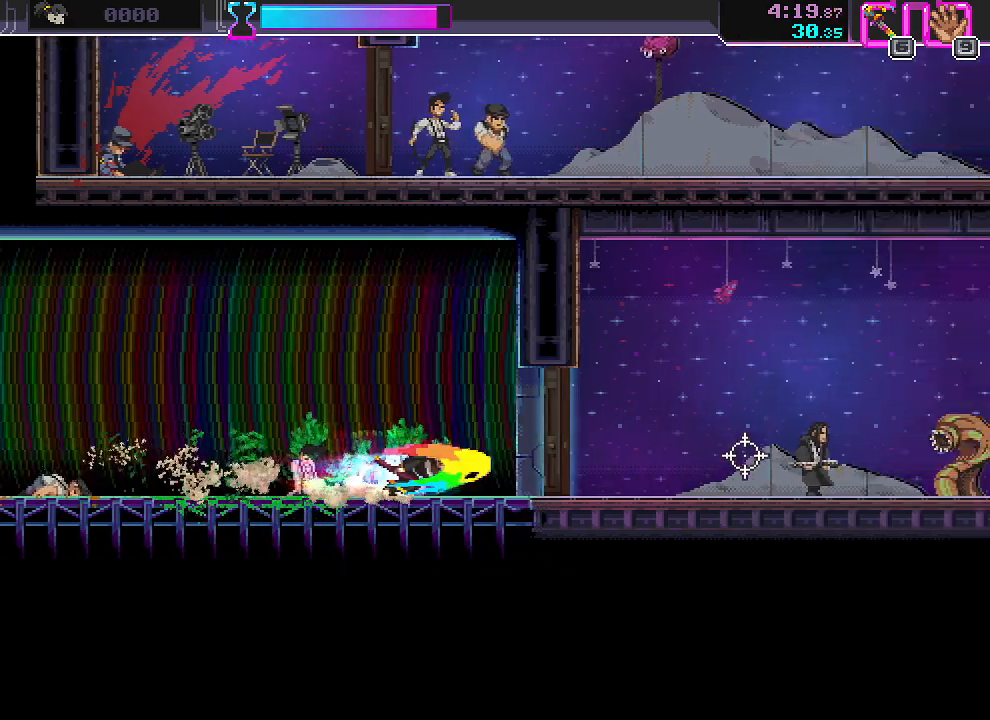
{"keys": ["d"], "mouse": ["left"], "events": [[17, "s", "up"], [83, "mouse_left", "up"], [233, "space", "down"], [350, "space", "up"], [450, "mouse_left", "down"]]}